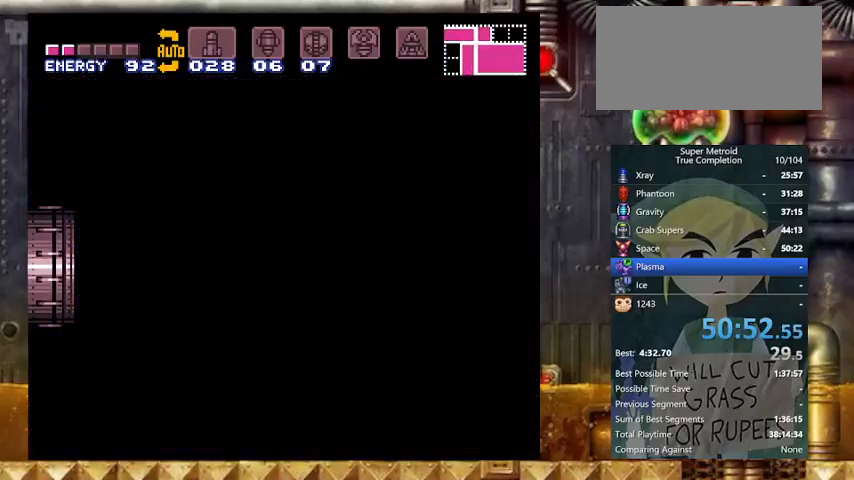
Gameplay with a controller (Nintendo layout); each line is a JSON object with the inputs held at the frame after it. "events" lists button and stick changes between this image and that frame as [ms after this image, input, new state], when the widget could be followed in between. Not read: L3 R3.
{"buttons": ["Y", "DPAD_LEFT"], "events": []}
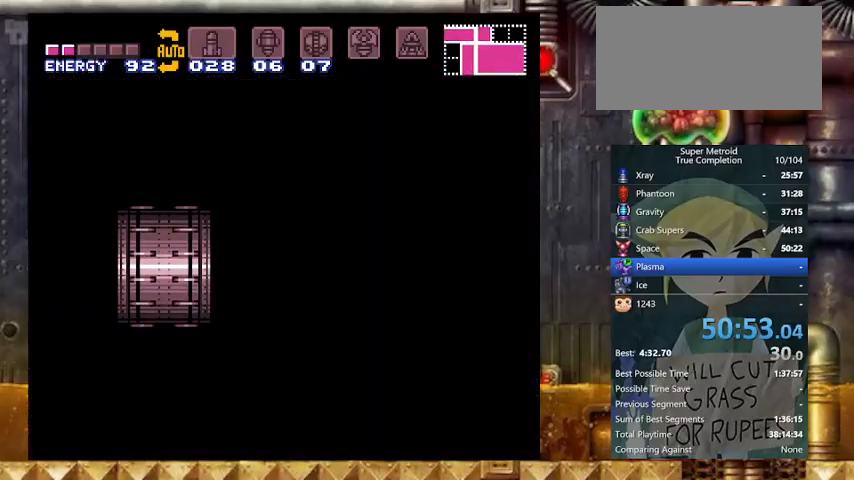
{"buttons": ["Y", "DPAD_LEFT"], "events": []}
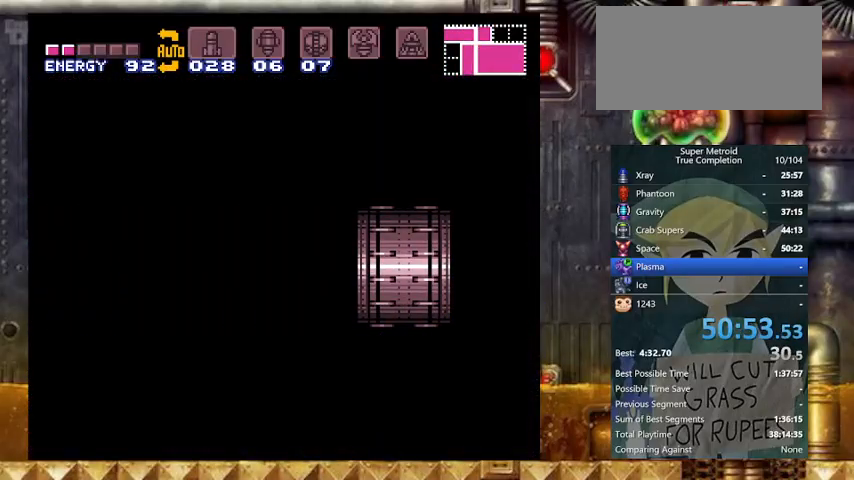
{"buttons": ["Y", "DPAD_LEFT"], "events": []}
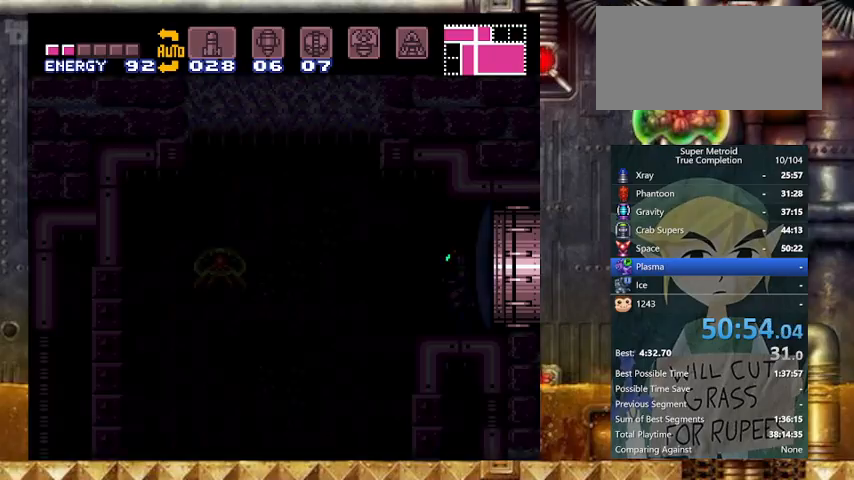
{"buttons": ["DPAD_RIGHT"], "events": [[433, "DPAD_LEFT", "up"], [433, "DPAD_RIGHT", "down"], [433, "Y", "up"]]}
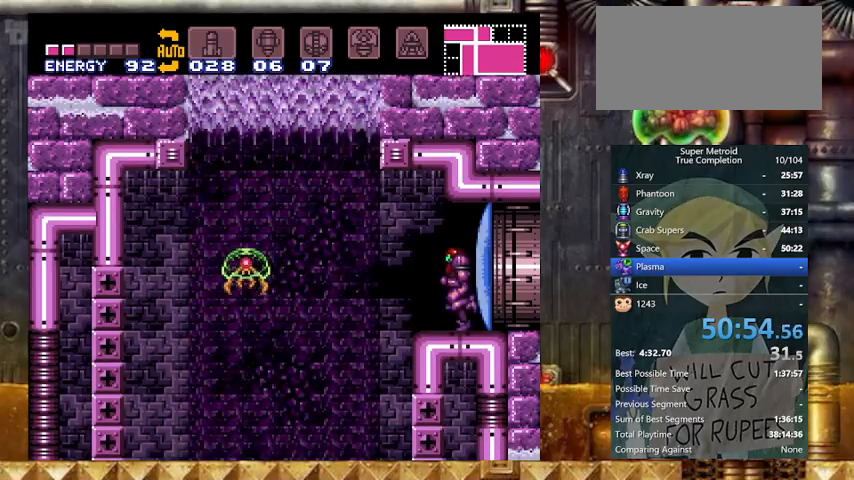
{"buttons": ["DPAD_RIGHT"], "events": [[67, "DPAD_LEFT", "down"], [67, "DPAD_RIGHT", "up"], [67, "L1", "down"], [67, "X", "down"], [233, "B", "down"], [233, "L1", "up"], [233, "X", "up"], [267, "B", "up"], [500, "DPAD_LEFT", "up"], [500, "DPAD_RIGHT", "down"]]}
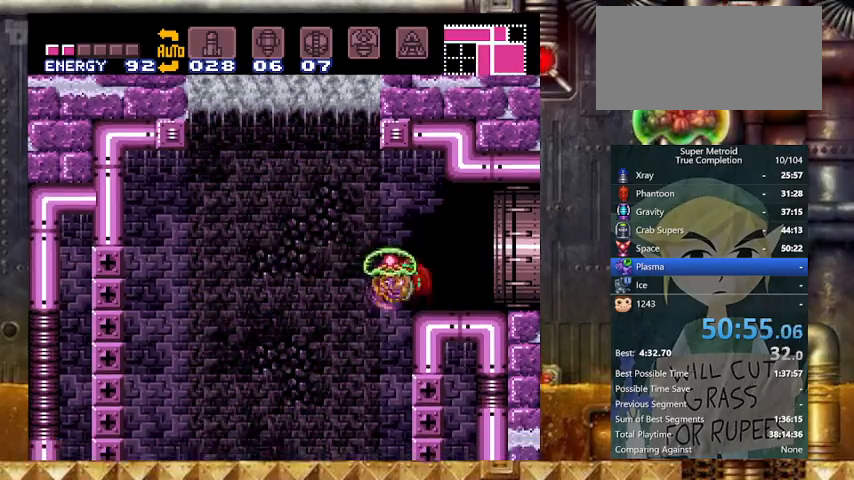
{"buttons": ["Y"], "events": [[100, "Y", "down"], [133, "DPAD_RIGHT", "up"], [167, "DPAD_LEFT", "down"], [233, "DPAD_LEFT", "up"]]}
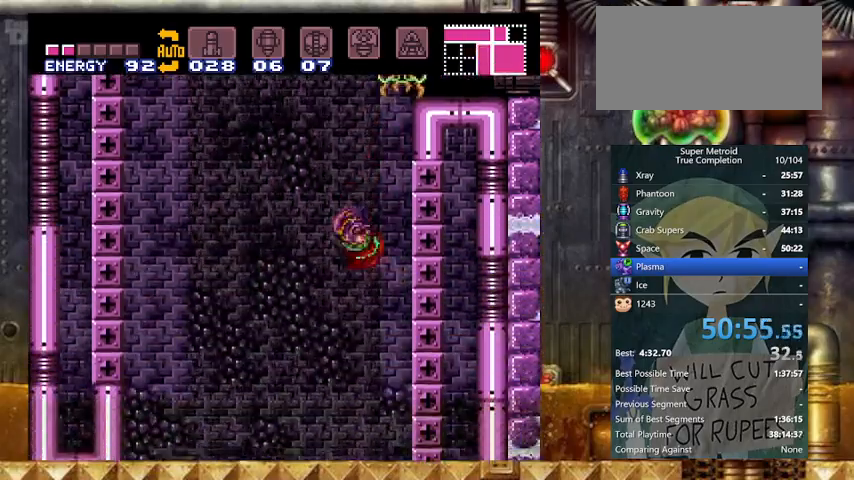
{"buttons": ["Y"], "events": [[300, "X", "down"], [433, "X", "up"]]}
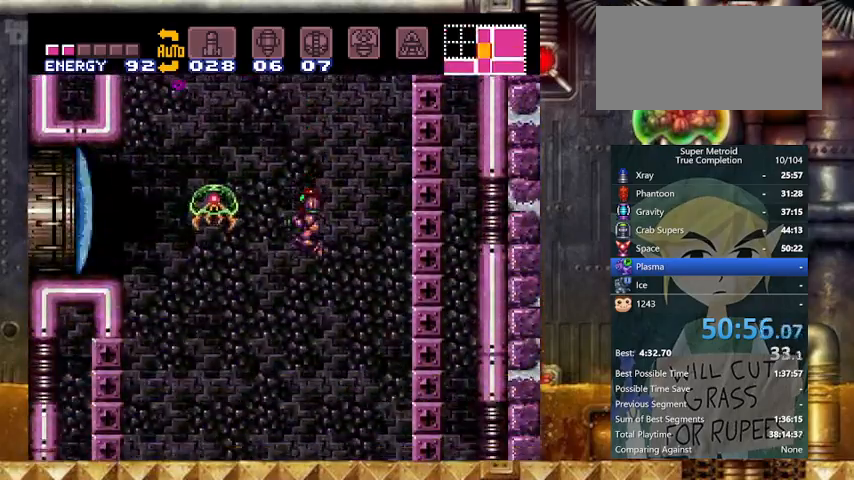
{"buttons": ["X", "Y", "R1"], "events": [[133, "X", "down"], [233, "X", "up"], [367, "R1", "down"], [467, "X", "down"]]}
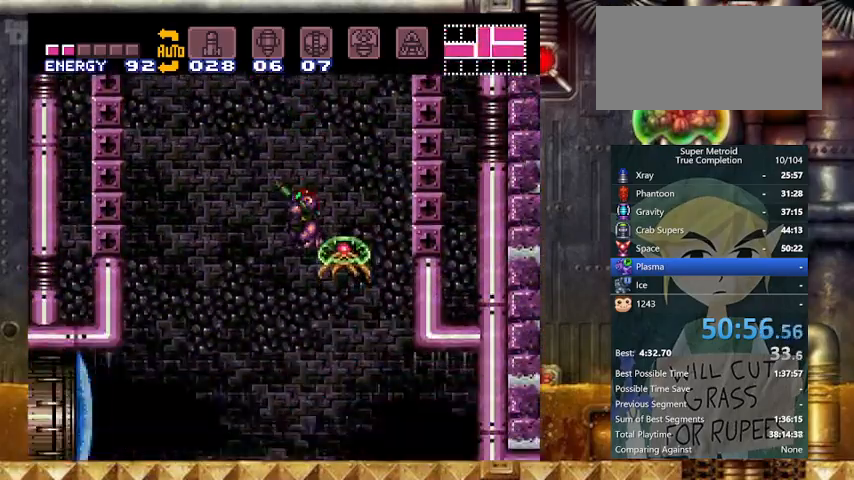
{"buttons": ["X"], "events": [[133, "X", "up"], [267, "R1", "up"], [333, "Y", "up"], [433, "X", "down"]]}
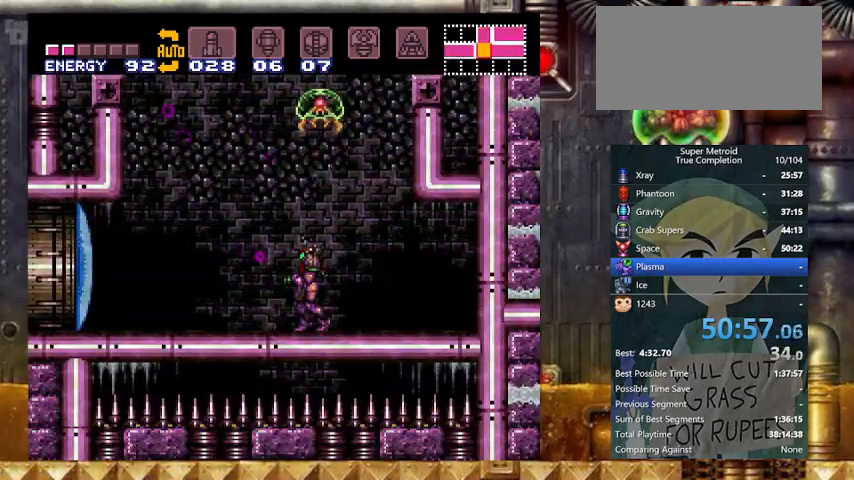
{"buttons": ["DPAD_LEFT"], "events": [[33, "DPAD_LEFT", "down"], [33, "X", "up"], [367, "Y", "down"], [467, "Y", "up"]]}
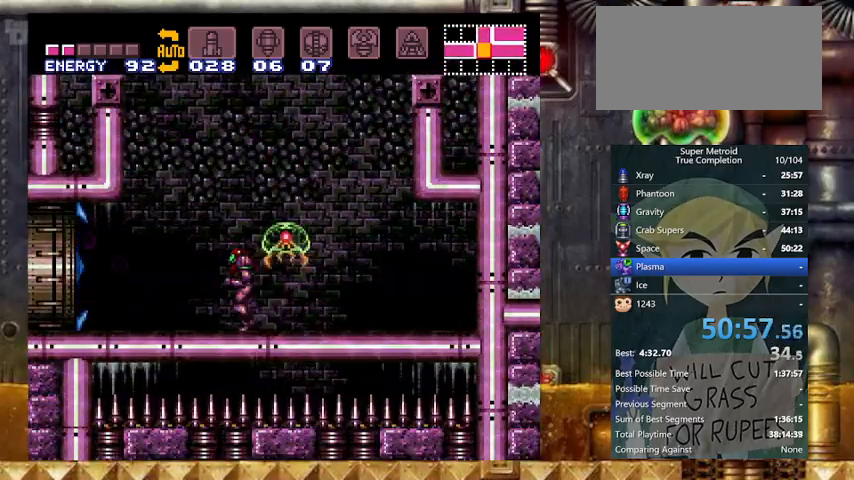
{"buttons": ["DPAD_LEFT"], "events": [[267, "Y", "down"], [433, "Y", "up"]]}
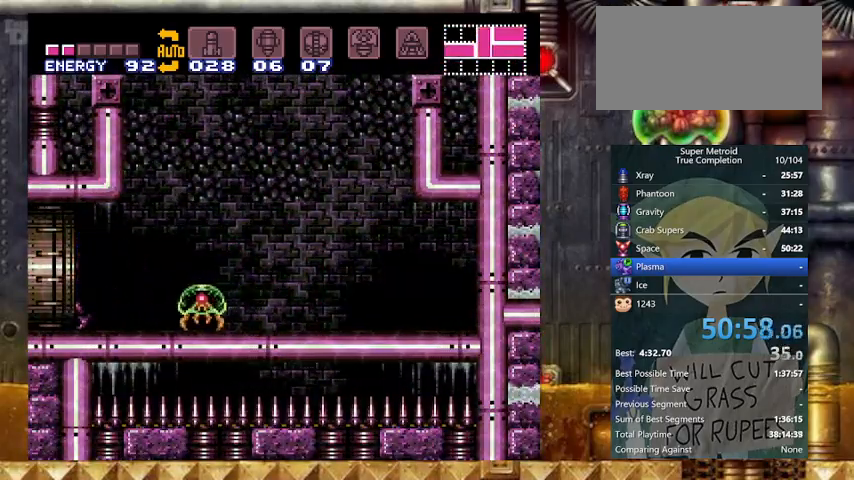
{"buttons": ["Y", "DPAD_LEFT"], "events": [[367, "Y", "down"]]}
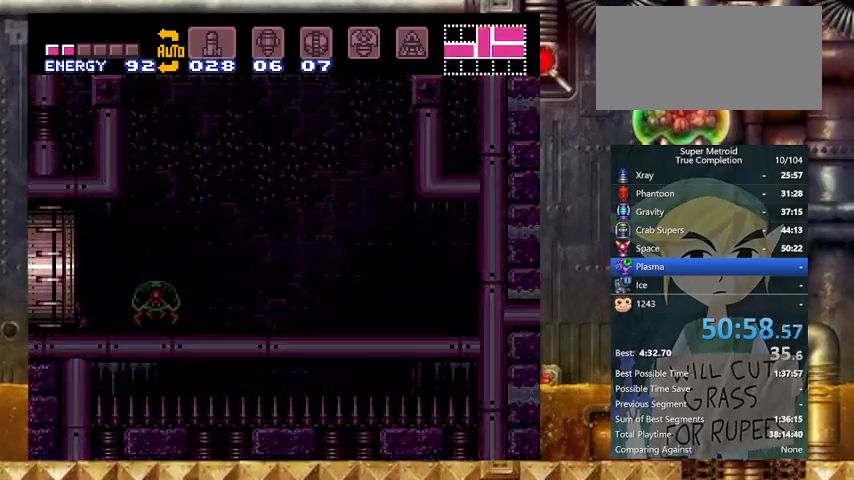
{"buttons": ["Y", "DPAD_LEFT"], "events": []}
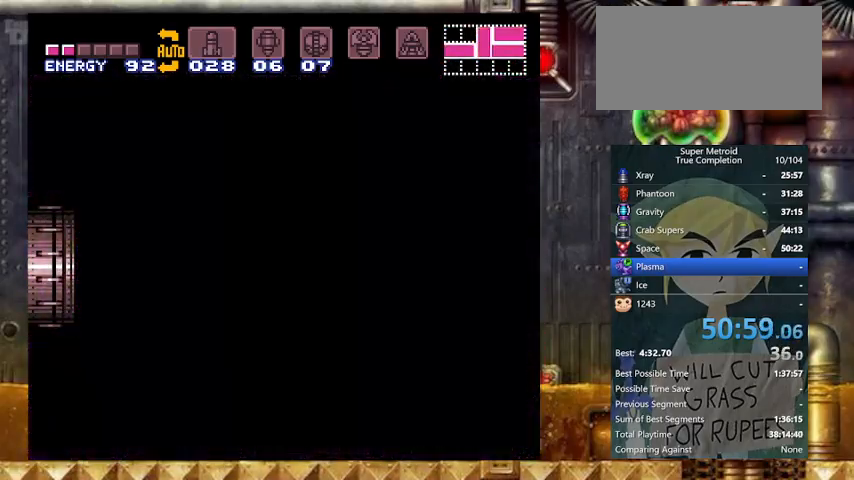
{"buttons": ["Y", "DPAD_LEFT"], "events": []}
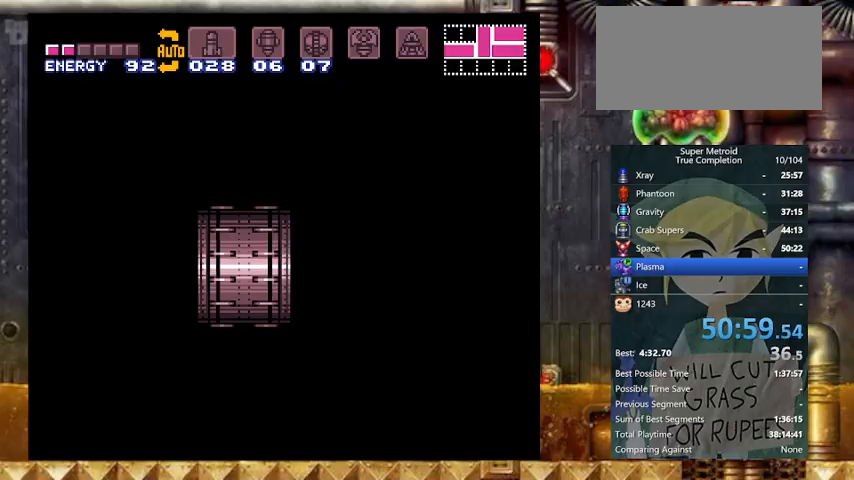
{"buttons": ["Y", "DPAD_LEFT"], "events": []}
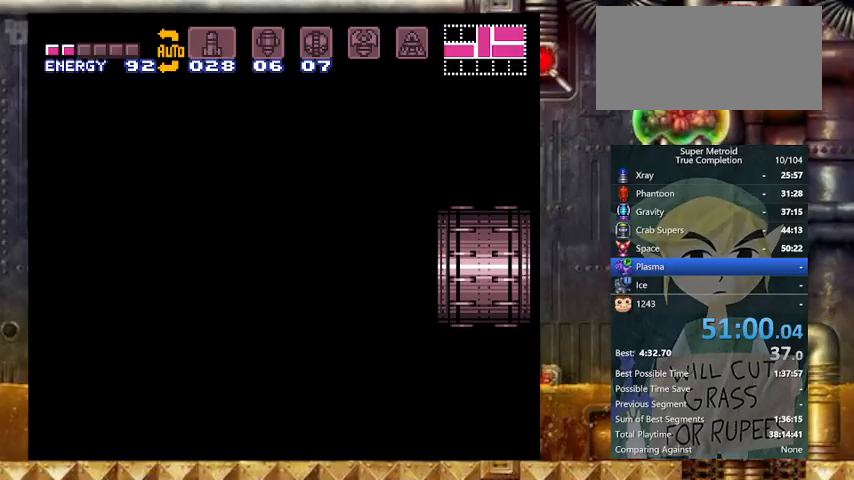
{"buttons": ["Y", "DPAD_LEFT"], "events": []}
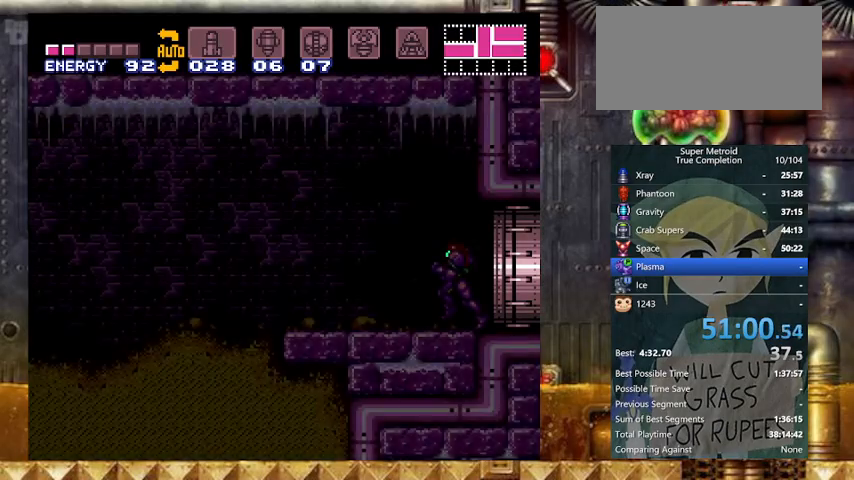
{"buttons": ["Y", "DPAD_LEFT"], "events": []}
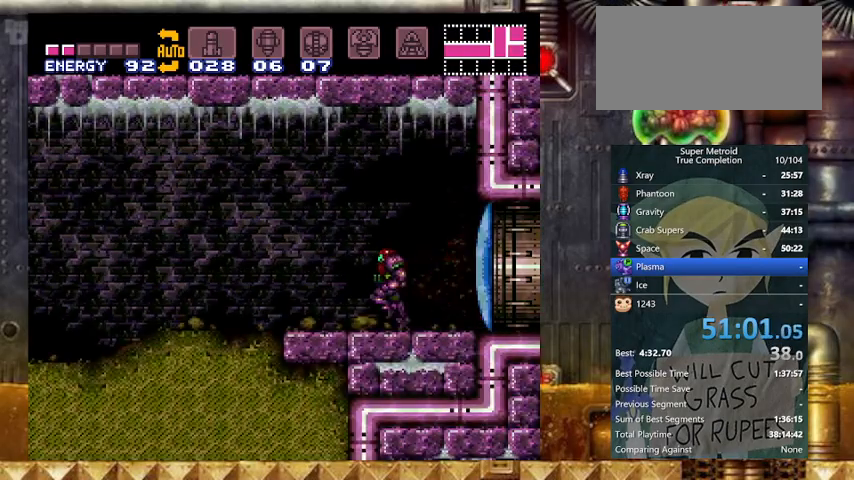
{"buttons": ["Y", "DPAD_LEFT"], "events": []}
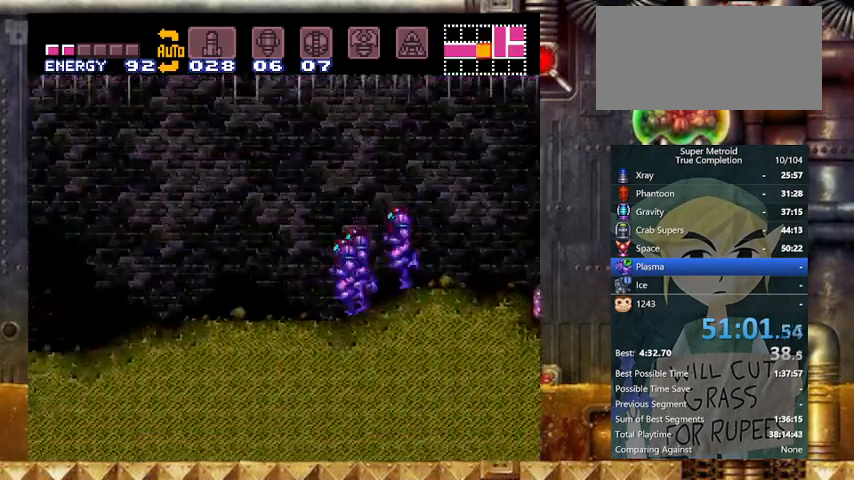
{"buttons": ["Y", "DPAD_LEFT"], "events": []}
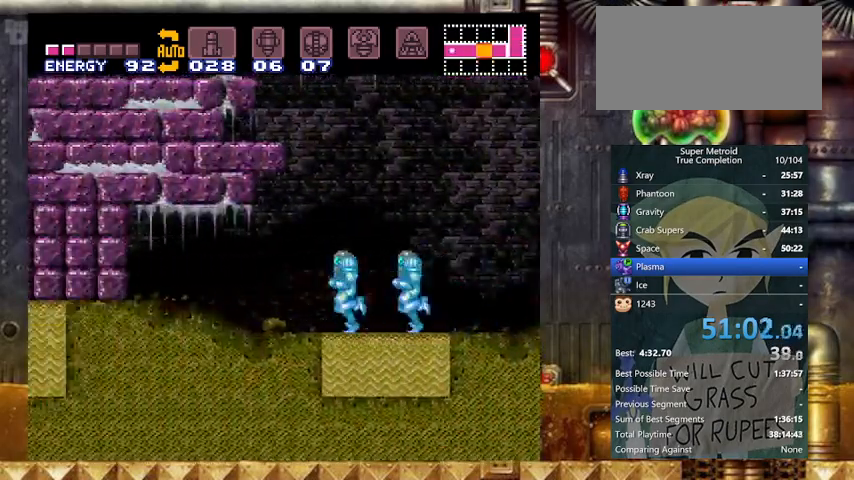
{"buttons": ["Y", "DPAD_LEFT"], "events": []}